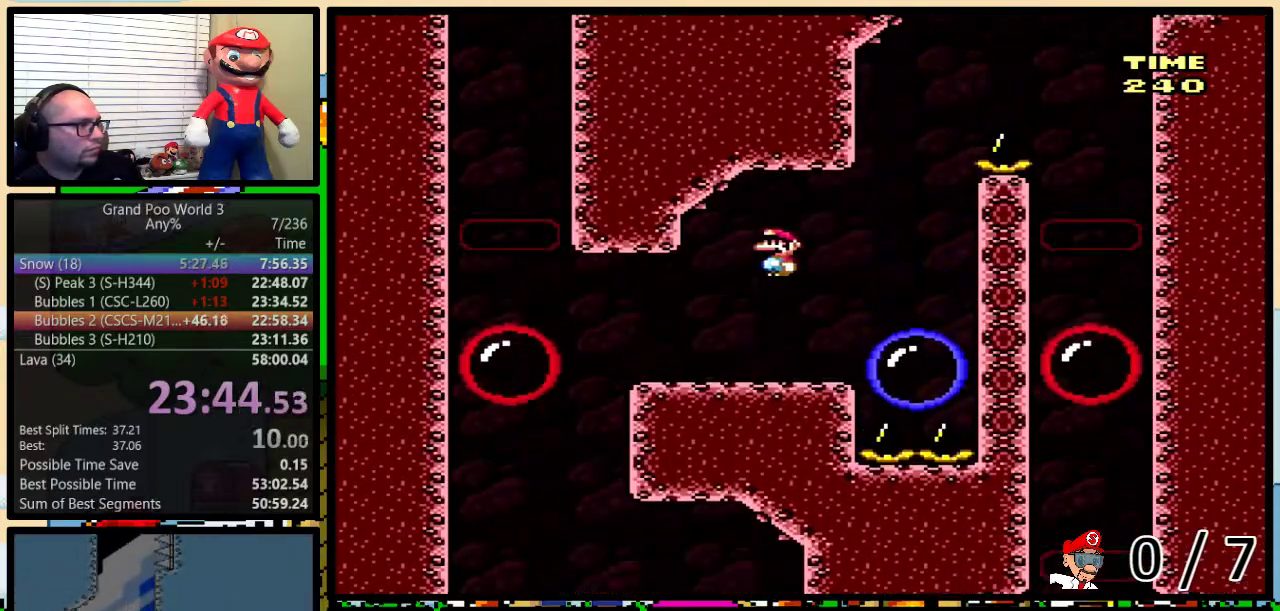
Gameplay with a controller (Nintendo layout); each line is a JSON object with the inputs held at the frame after it. "events" lists button and stick changes between this image and that frame as [ms after this image, input, new state], when the widget could be followed in between. Not read: L1 L3 R1 R3.
{"buttons": ["A", "Y", "DPAD_RIGHT"], "events": [[184, "A", "down"], [184, "DPAD_UP", "up"], [200, "DPAD_LEFT", "down"], [200, "DPAD_RIGHT", "up"], [367, "DPAD_UP", "down"], [401, "DPAD_LEFT", "up"], [417, "DPAD_RIGHT", "down"], [451, "DPAD_UP", "up"], [451, "Y", "down"], [484, "X", "up"]]}
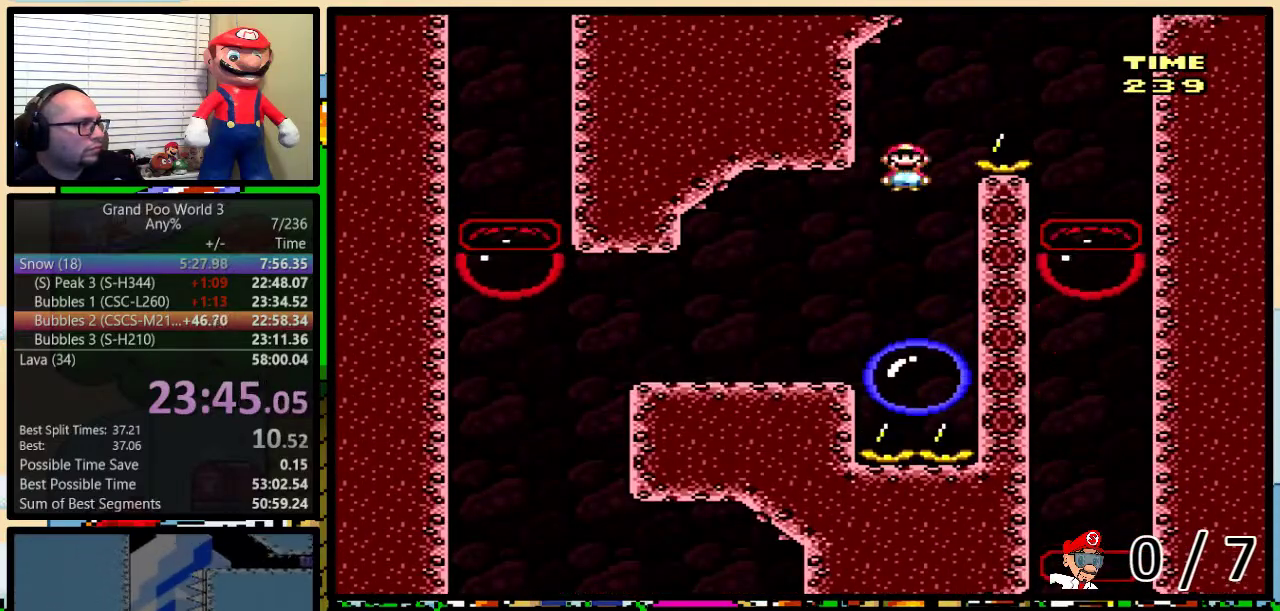
{"buttons": ["Y", "DPAD_RIGHT"], "events": [[367, "A", "up"]]}
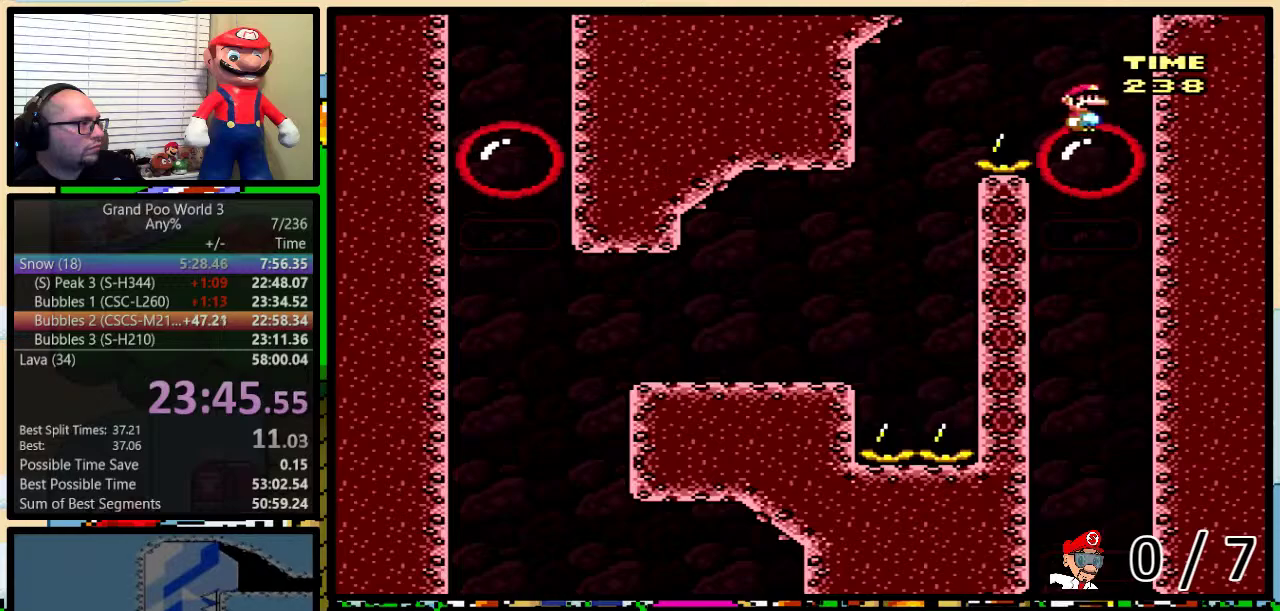
{"buttons": ["Y"], "events": [[67, "DPAD_RIGHT", "up"]]}
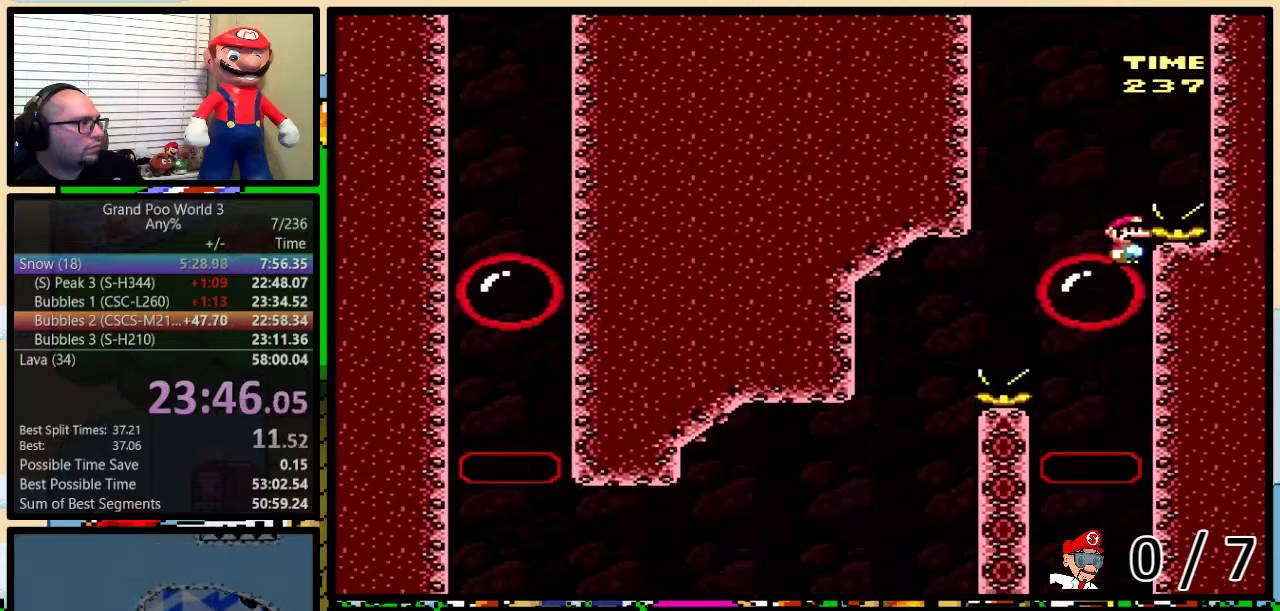
{"buttons": ["Y"], "events": []}
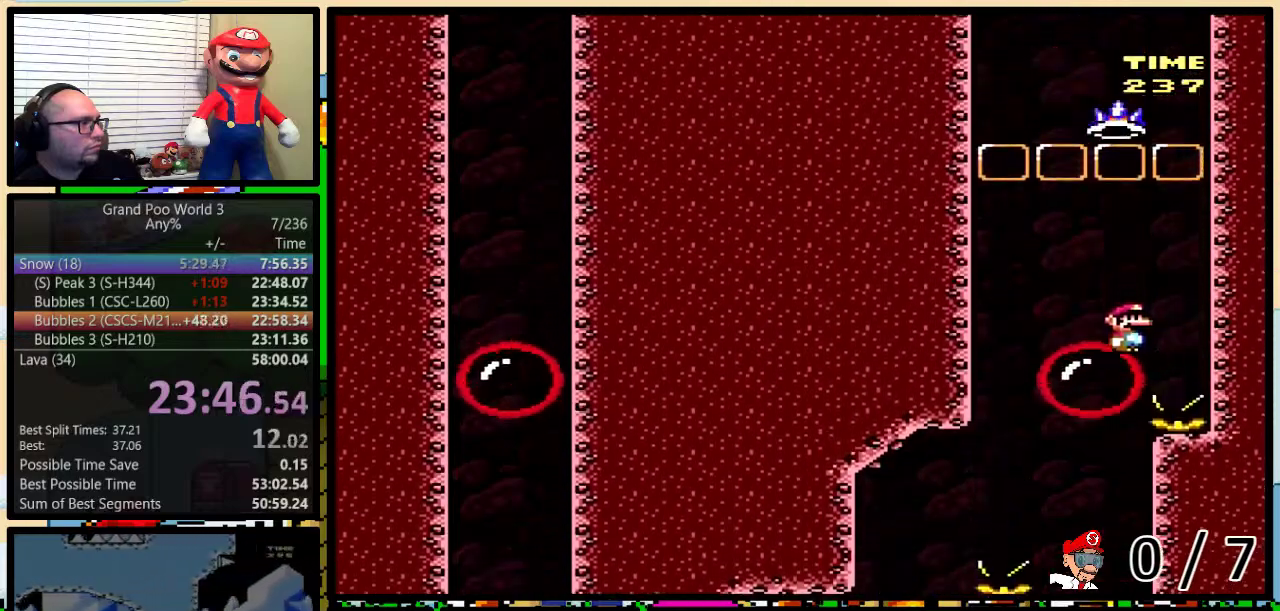
{"buttons": ["Y", "DPAD_UP", "DPAD_RIGHT"], "events": [[150, "DPAD_LEFT", "down"], [300, "DPAD_UP", "down"], [334, "DPAD_LEFT", "up"], [367, "DPAD_RIGHT", "down"], [367, "DPAD_UP", "up"], [467, "DPAD_UP", "down"]]}
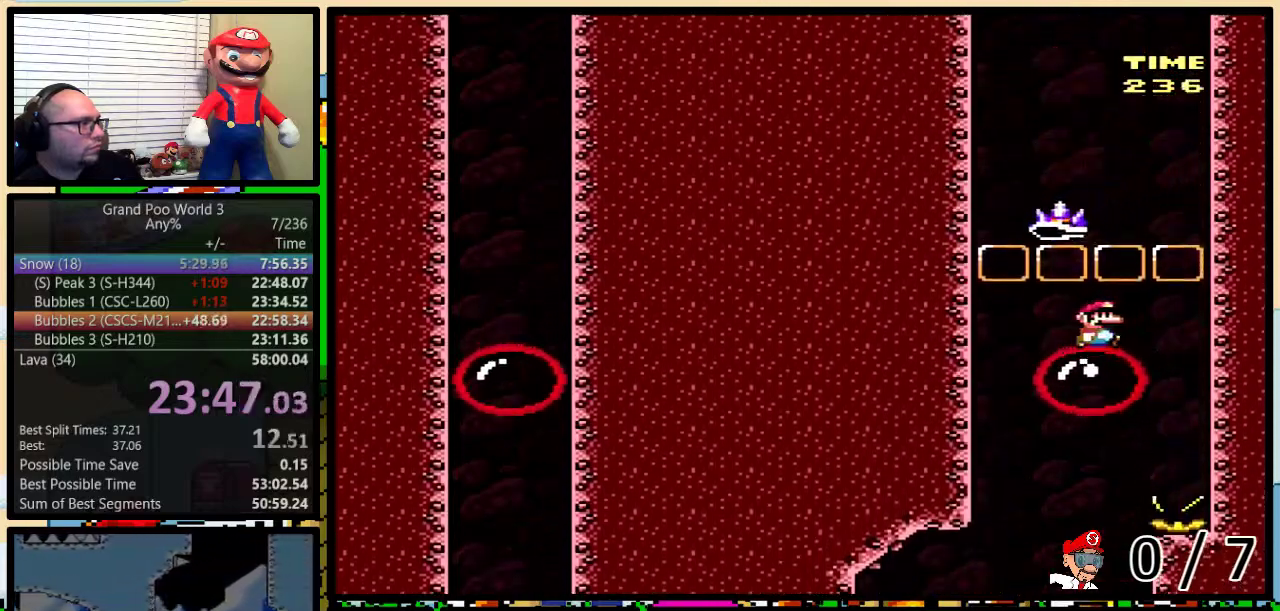
{"buttons": ["B", "Y"], "events": [[183, "B", "down"], [250, "DPAD_UP", "up"], [317, "DPAD_RIGHT", "up"]]}
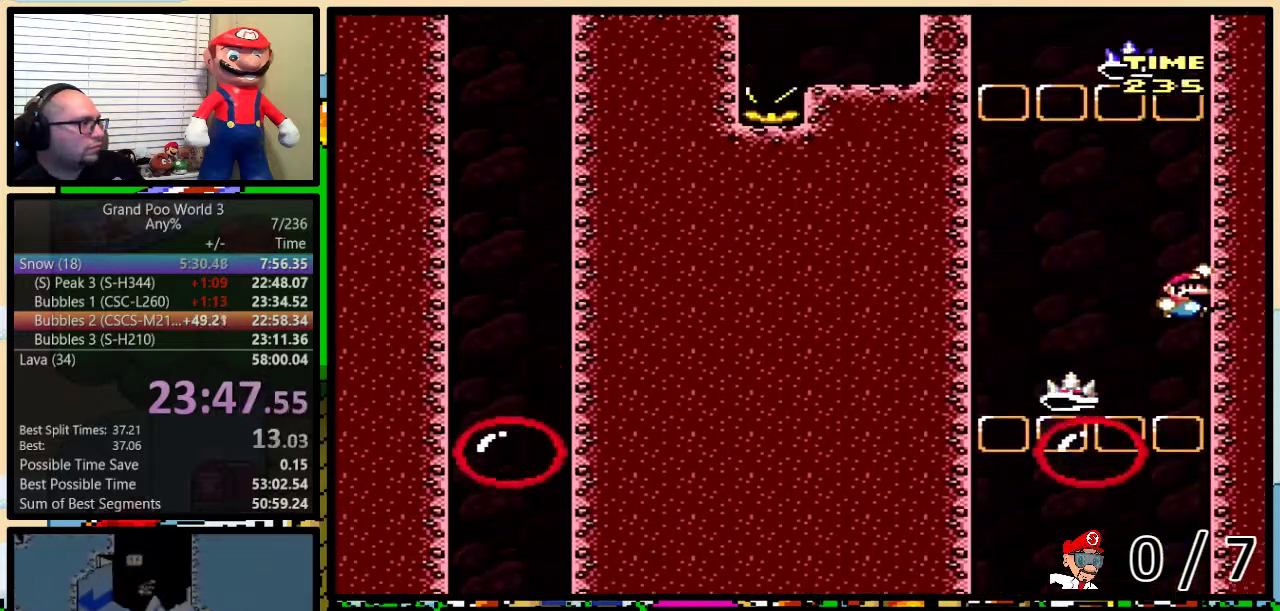
{"buttons": ["Y"], "events": [[100, "DPAD_LEFT", "down"], [351, "DPAD_LEFT", "up"], [351, "DPAD_RIGHT", "down"], [384, "B", "up"], [434, "DPAD_RIGHT", "up"]]}
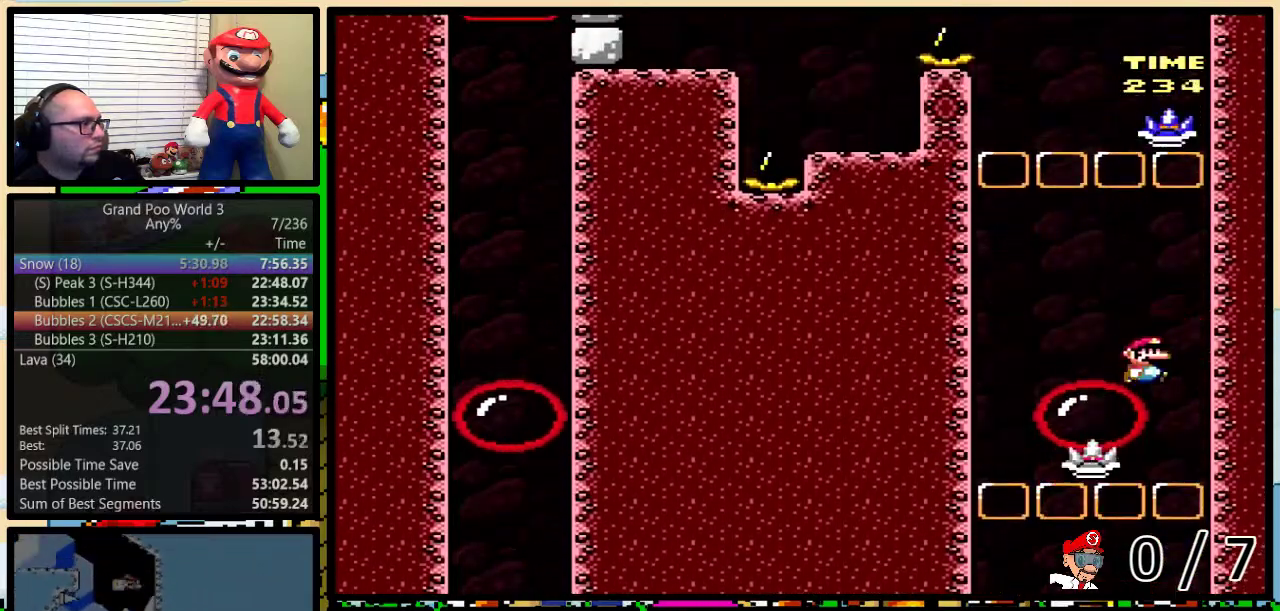
{"buttons": ["Y"], "events": []}
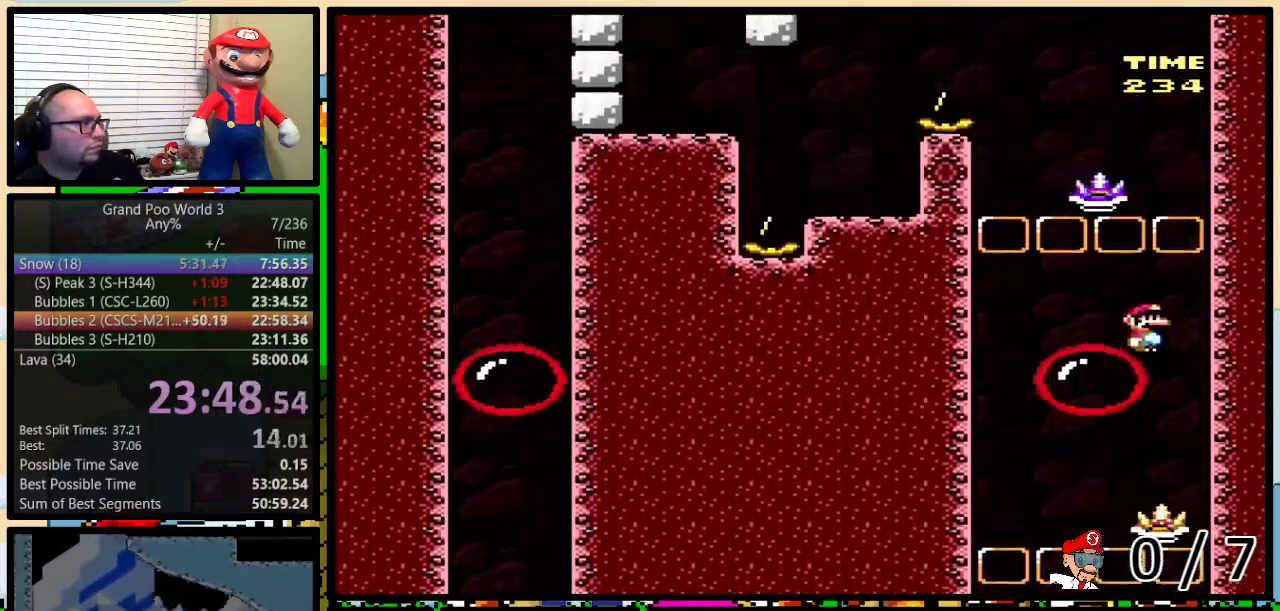
{"buttons": ["B", "Y", "DPAD_RIGHT"], "events": [[367, "DPAD_RIGHT", "down"], [417, "DPAD_UP", "down"], [451, "B", "down"], [484, "DPAD_UP", "up"]]}
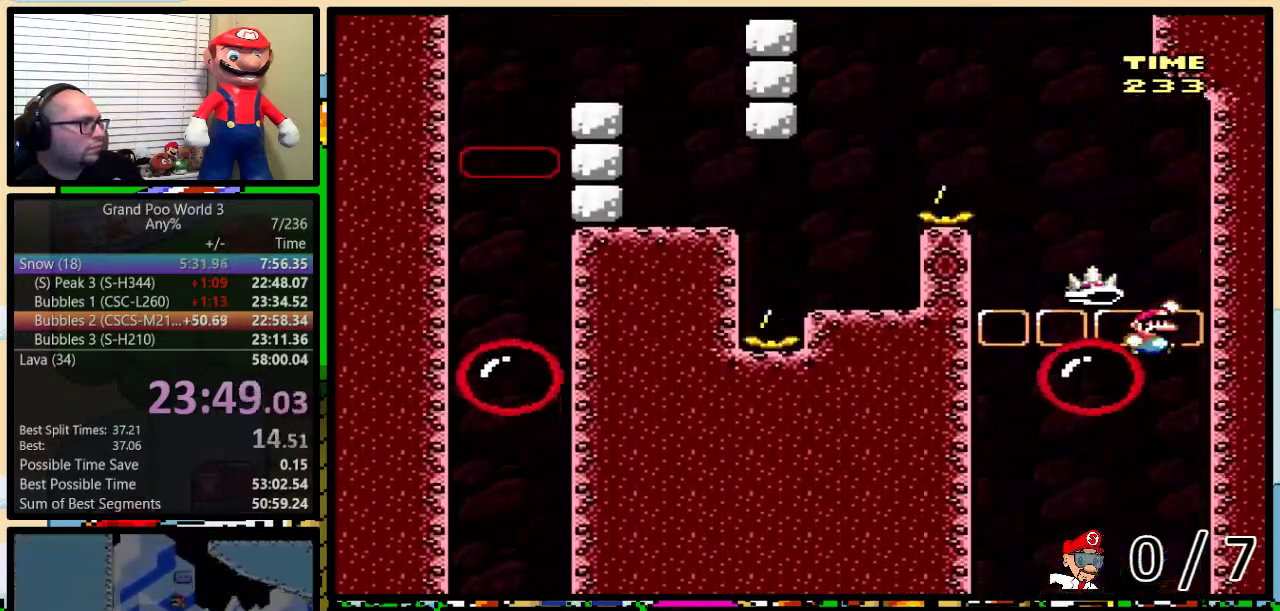
{"buttons": ["Y", "DPAD_LEFT"], "events": [[83, "DPAD_LEFT", "down"], [83, "DPAD_RIGHT", "up"], [300, "B", "up"]]}
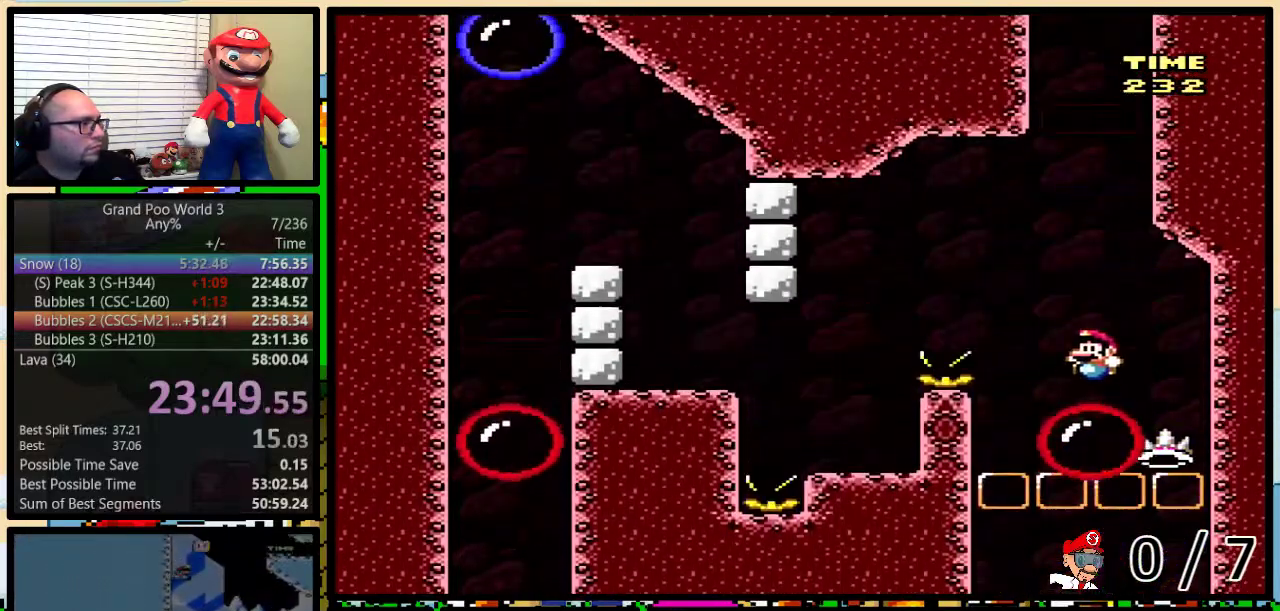
{"buttons": ["Y", "DPAD_RIGHT"], "events": [[84, "A", "down"], [184, "A", "up"], [401, "DPAD_LEFT", "up"], [434, "DPAD_RIGHT", "down"]]}
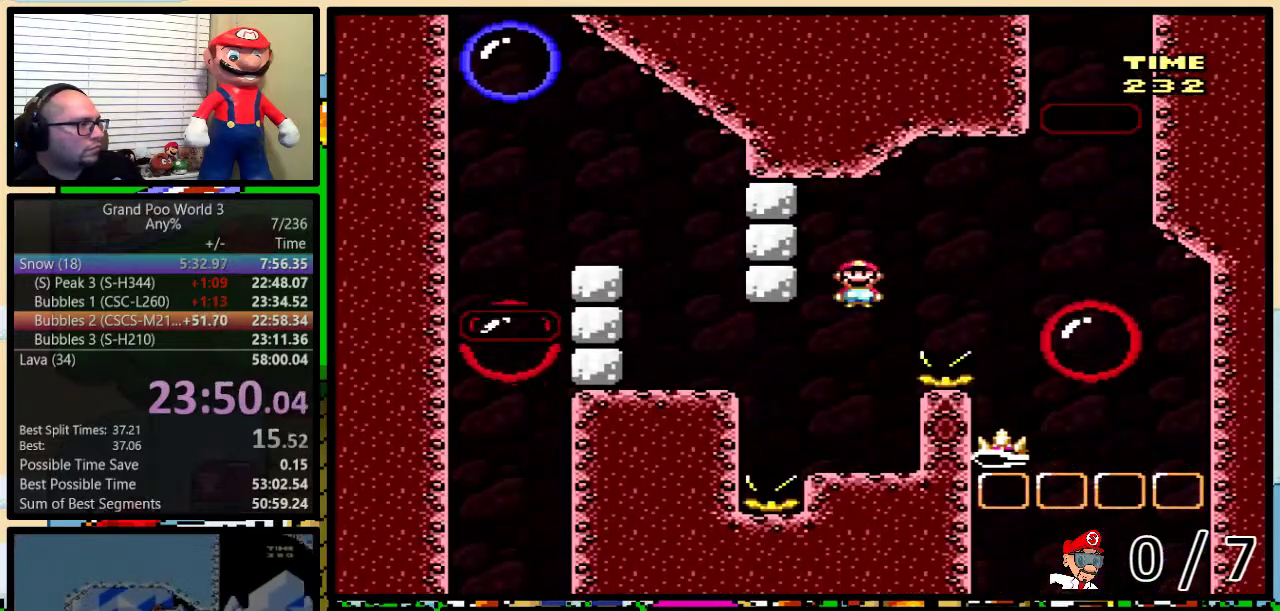
{"buttons": ["Y", "DPAD_LEFT"], "events": [[100, "DPAD_LEFT", "down"], [100, "DPAD_RIGHT", "up"], [267, "A", "down"], [350, "A", "up"]]}
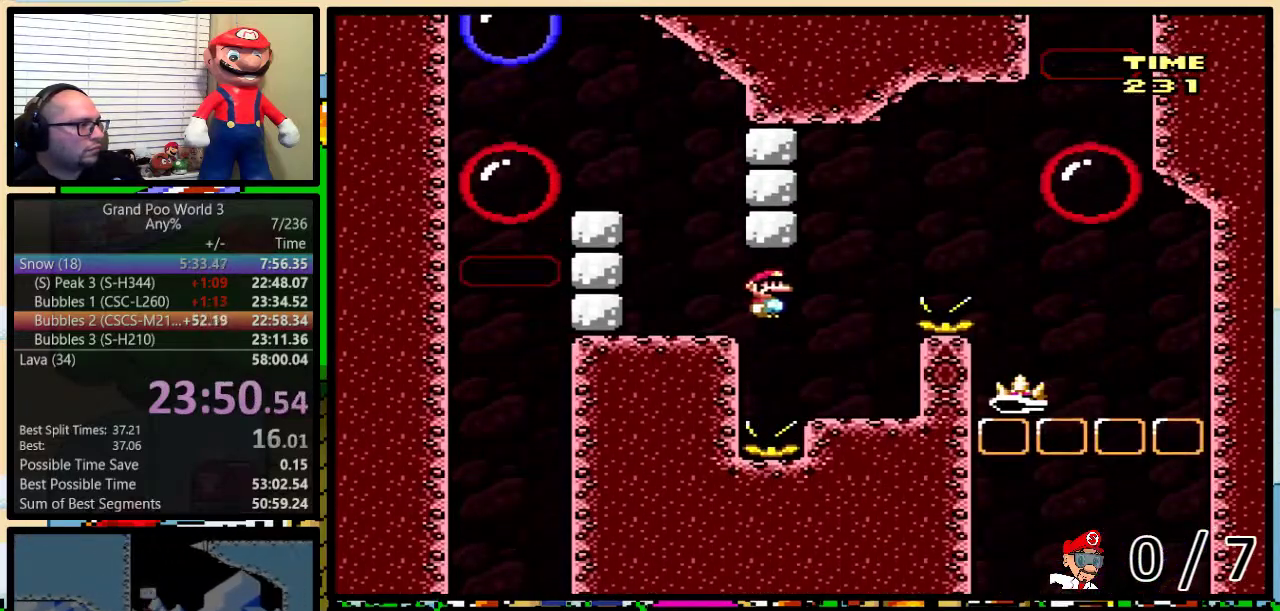
{"buttons": ["B", "Y"], "events": [[134, "DPAD_LEFT", "up"], [134, "DPAD_RIGHT", "down"], [234, "B", "down"], [250, "DPAD_UP", "down"], [300, "DPAD_RIGHT", "up"], [300, "DPAD_UP", "up"], [350, "DPAD_LEFT", "down"], [484, "DPAD_LEFT", "up"]]}
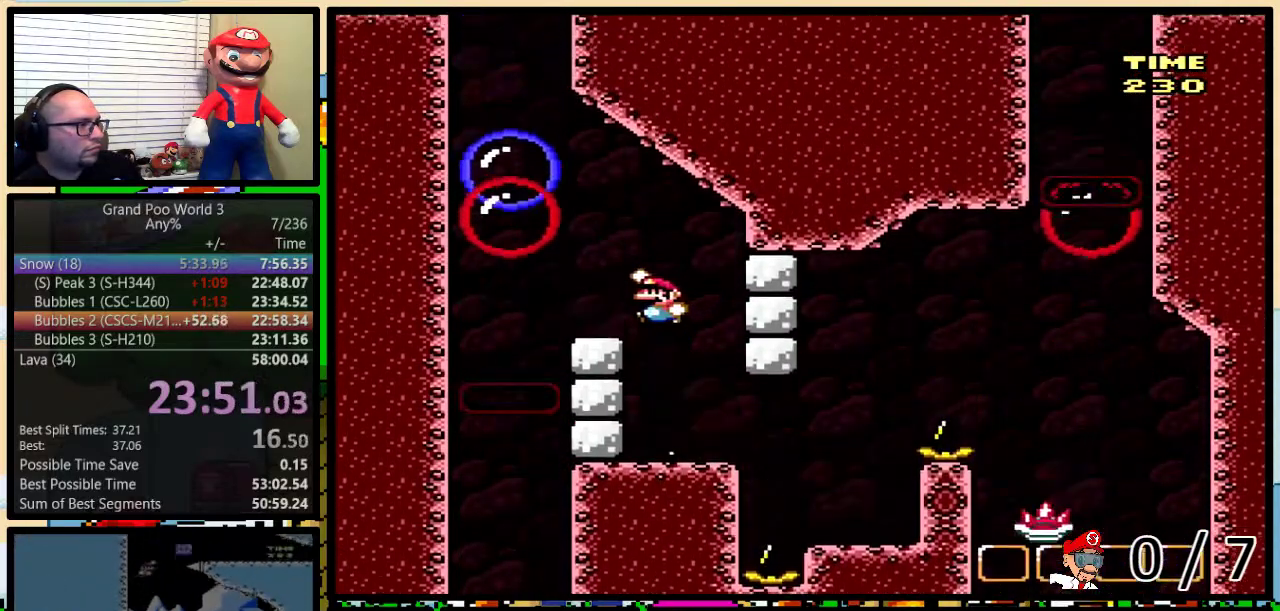
{"buttons": ["B", "Y", "DPAD_RIGHT"], "events": [[16, "B", "up"], [116, "DPAD_LEFT", "down"], [333, "B", "down"], [467, "DPAD_LEFT", "up"], [500, "DPAD_RIGHT", "down"]]}
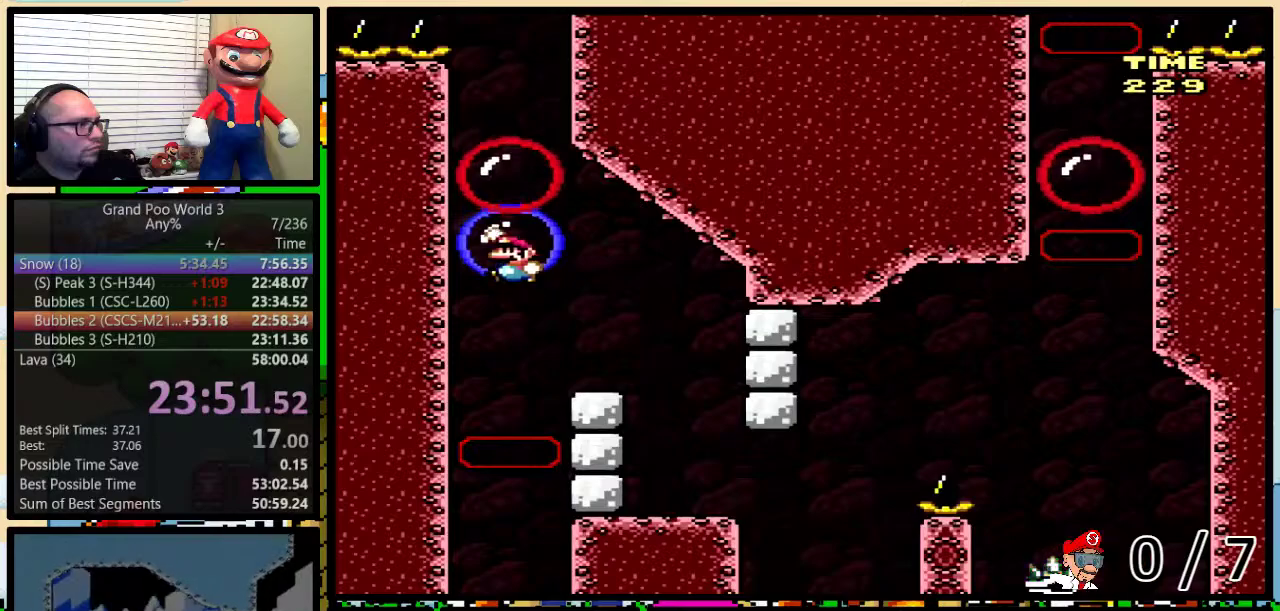
{"buttons": ["Y"], "events": [[84, "B", "up"], [184, "B", "down"], [467, "DPAD_RIGHT", "up"], [501, "B", "up"]]}
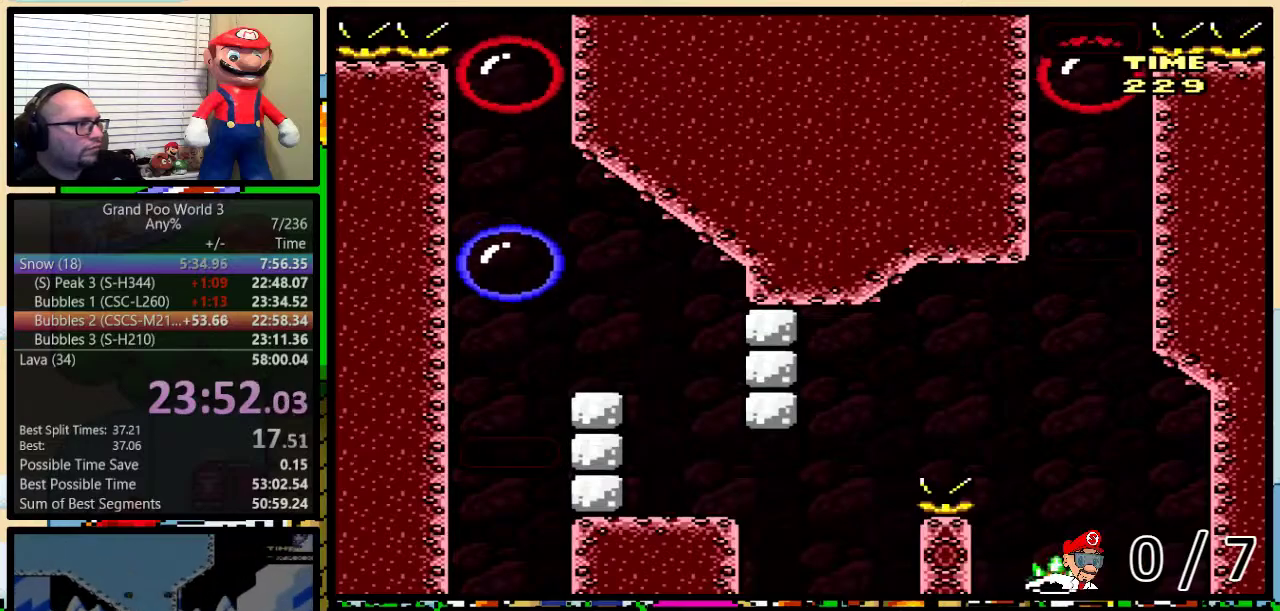
{"buttons": ["B", "Y", "DPAD_LEFT"], "events": [[166, "DPAD_LEFT", "down"], [483, "B", "down"]]}
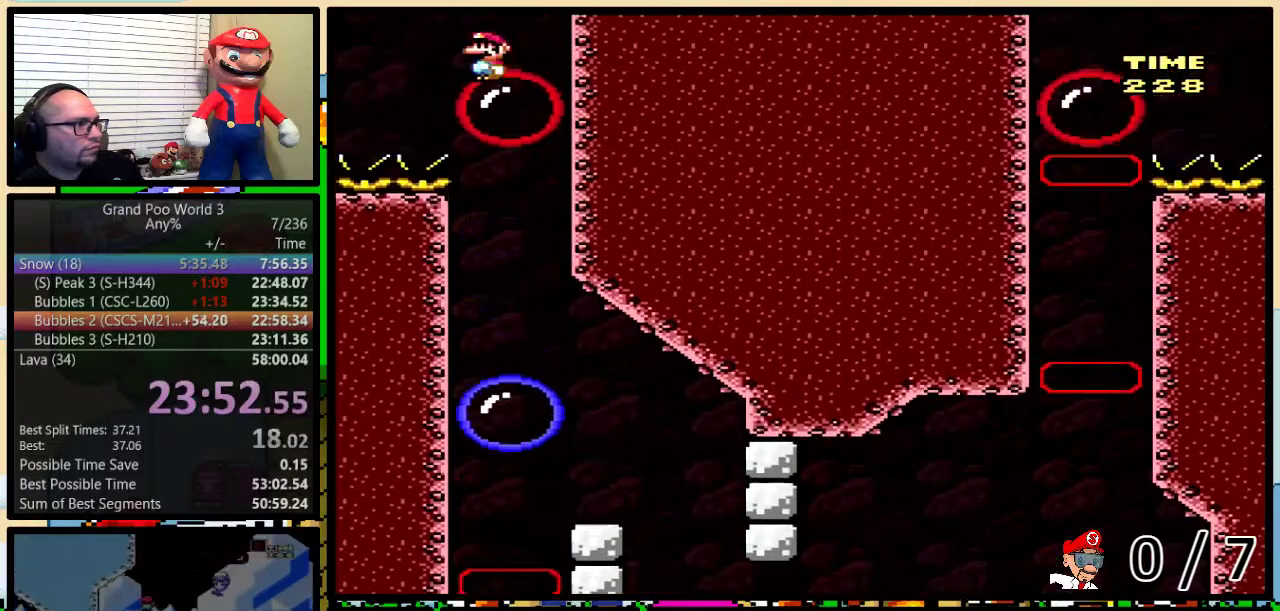
{"buttons": ["B", "Y", "DPAD_LEFT"], "events": []}
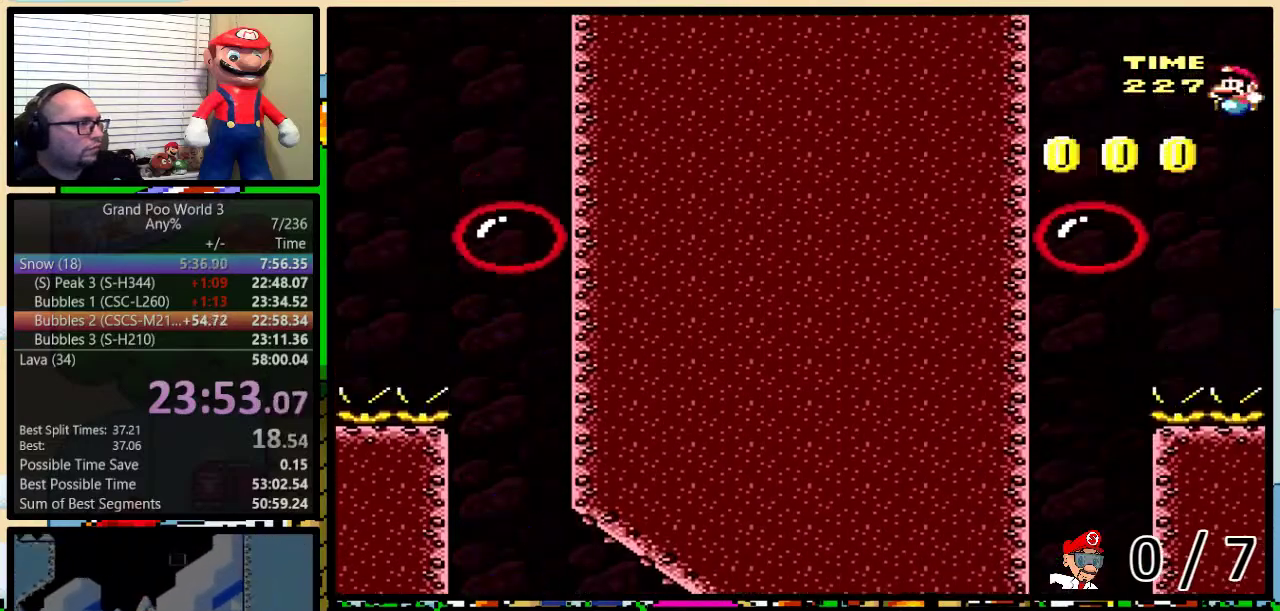
{"buttons": ["Y"], "events": [[350, "B", "up"], [383, "DPAD_LEFT", "up"]]}
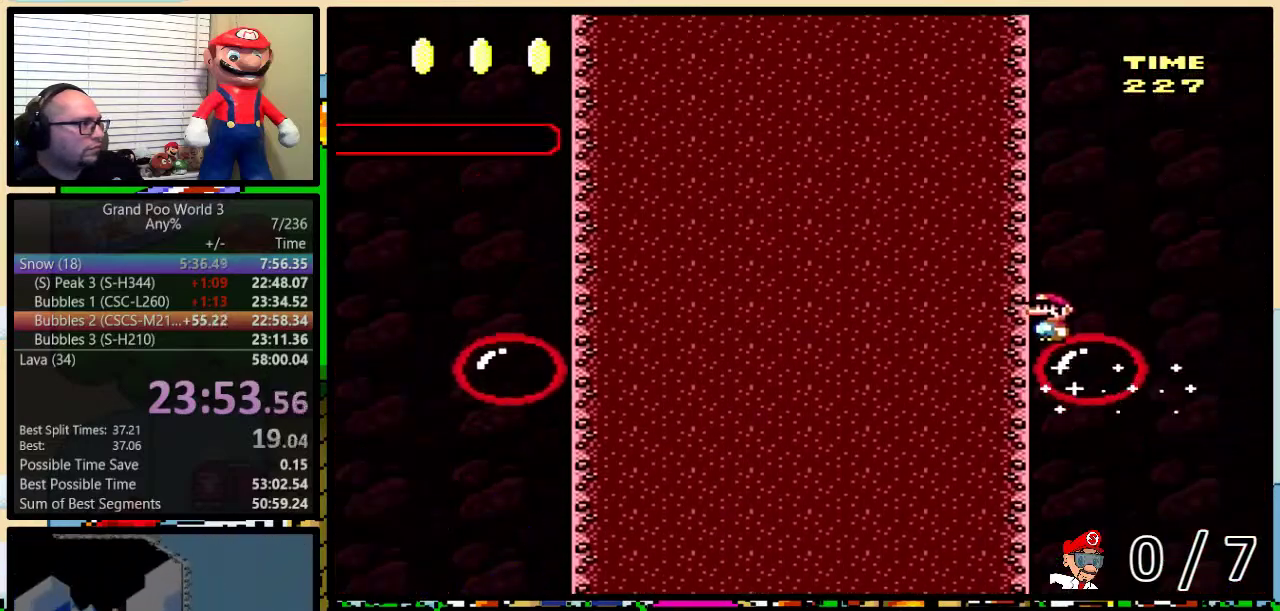
{"buttons": ["Y", "DPAD_UP", "DPAD_RIGHT"], "events": [[300, "DPAD_RIGHT", "down"], [451, "DPAD_UP", "down"]]}
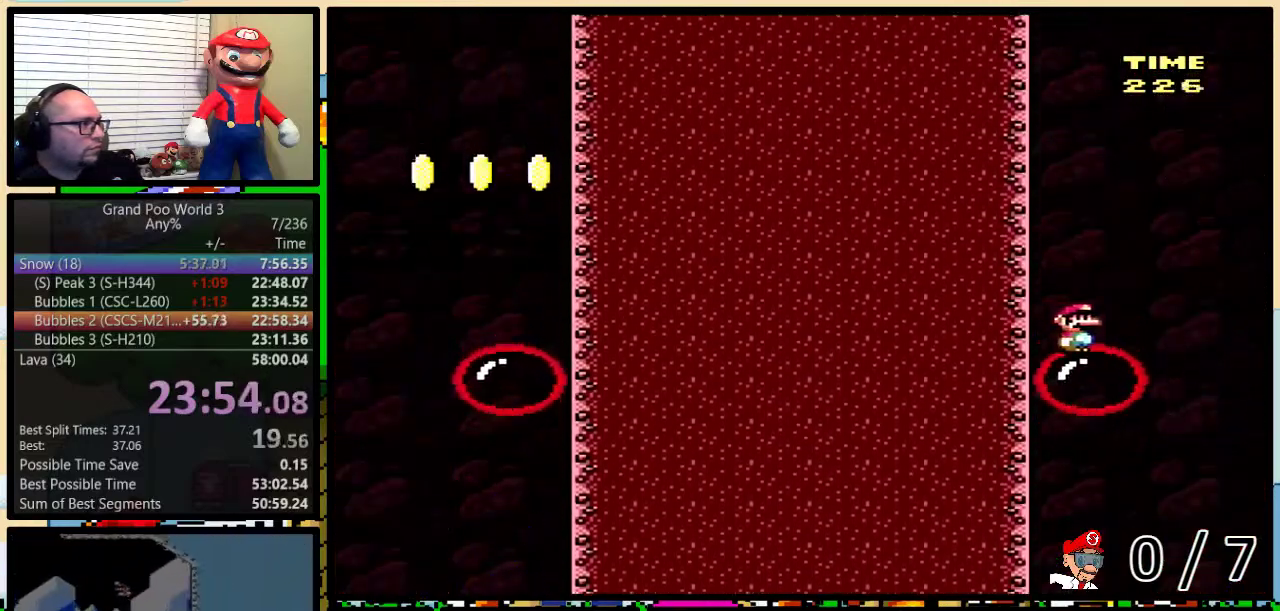
{"buttons": ["B", "Y", "DPAD_UP", "DPAD_RIGHT"], "events": [[166, "B", "down"]]}
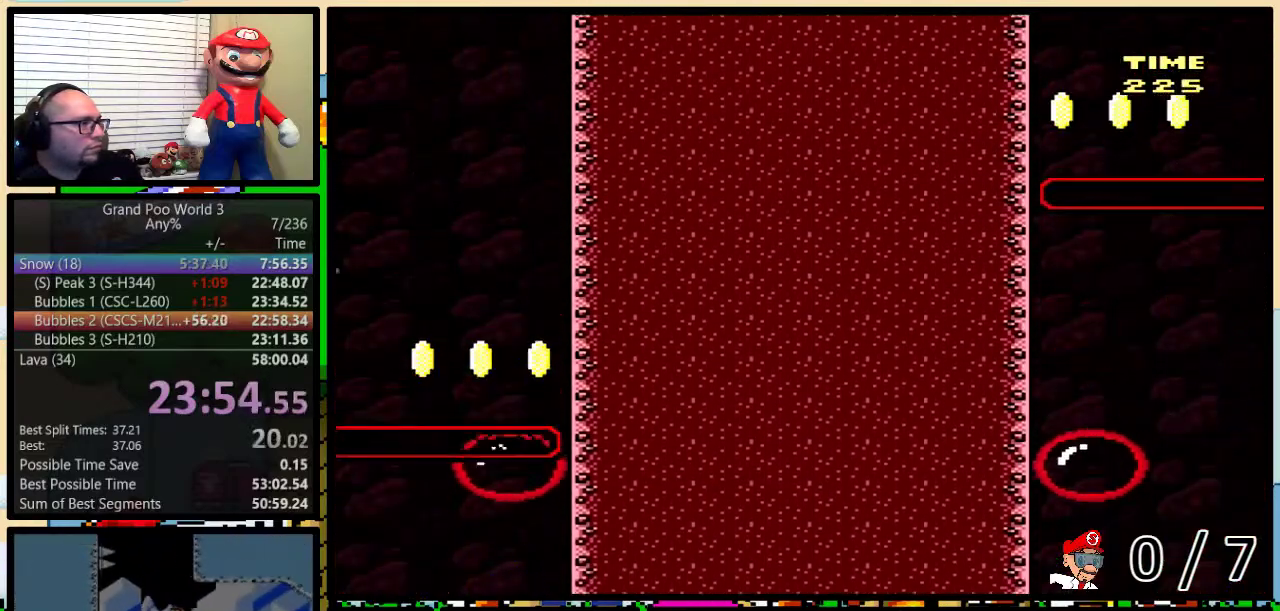
{"buttons": ["Y", "DPAD_LEFT"], "events": [[17, "DPAD_UP", "up"], [417, "B", "up"], [417, "DPAD_LEFT", "down"], [417, "DPAD_RIGHT", "up"]]}
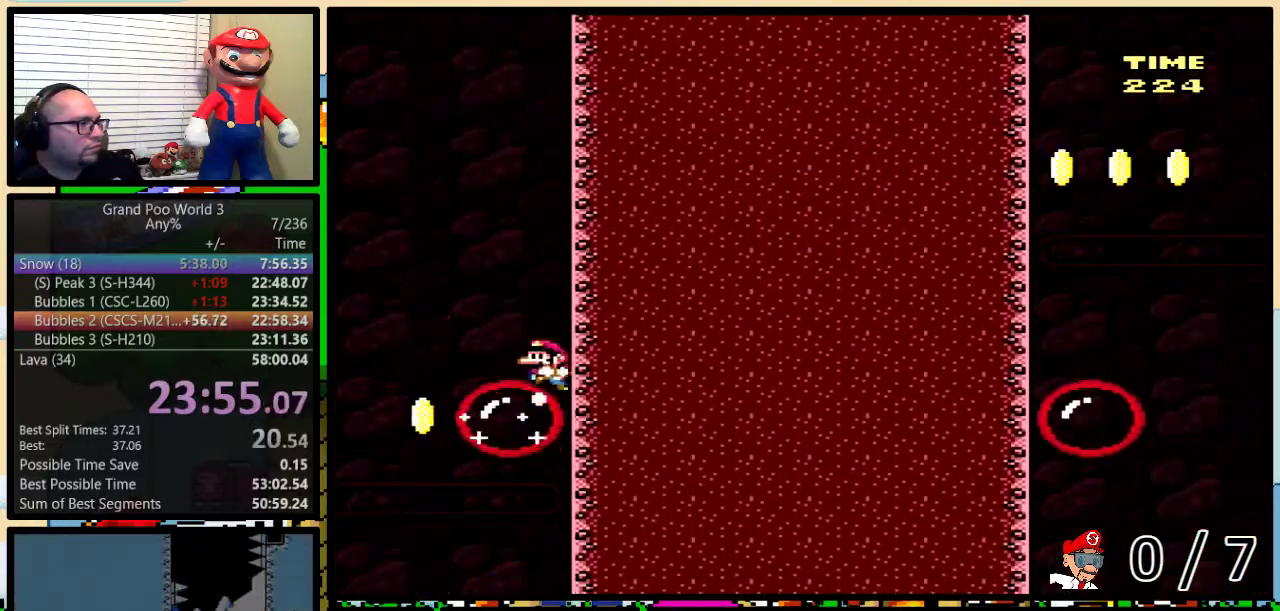
{"buttons": ["B", "Y", "DPAD_LEFT"], "events": [[16, "DPAD_LEFT", "up"], [100, "DPAD_LEFT", "down"], [417, "B", "down"]]}
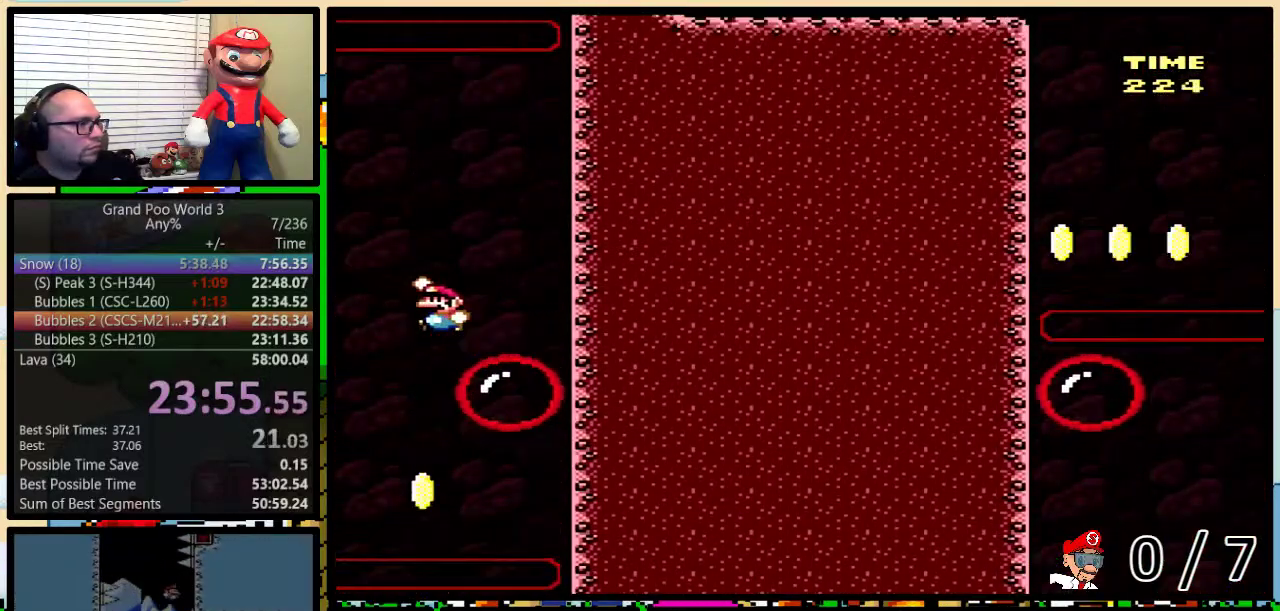
{"buttons": ["B", "Y", "DPAD_LEFT"], "events": []}
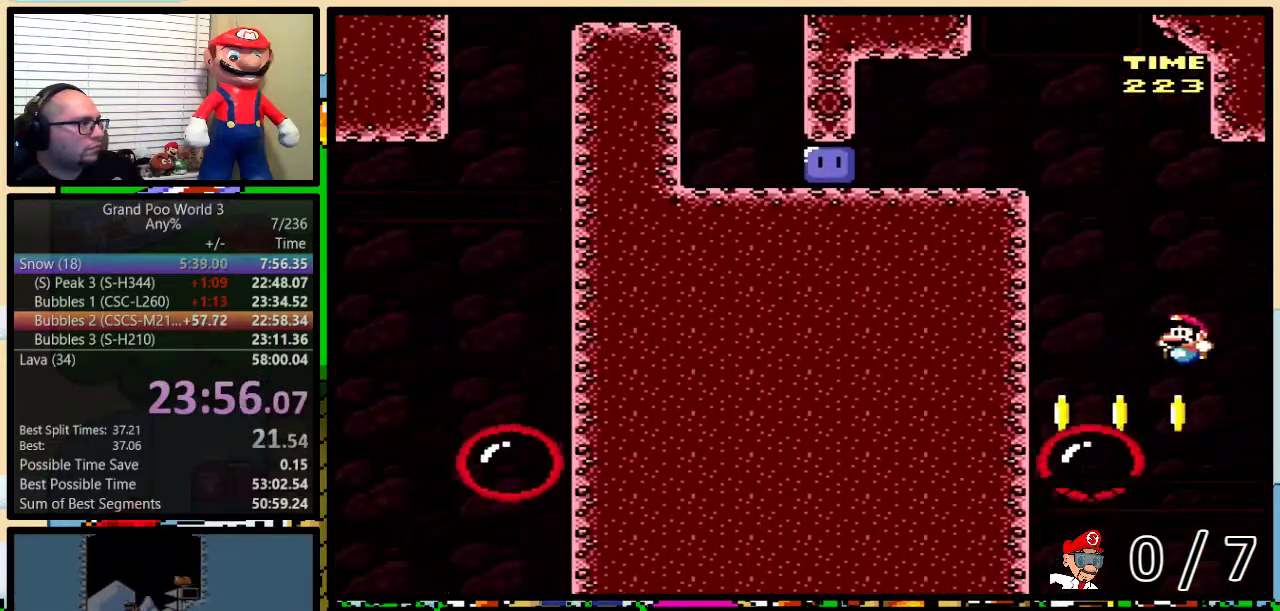
{"buttons": ["Y", "DPAD_RIGHT"], "events": [[66, "DPAD_LEFT", "up"], [66, "DPAD_RIGHT", "down"], [100, "B", "up"], [183, "DPAD_RIGHT", "up"], [400, "DPAD_RIGHT", "down"]]}
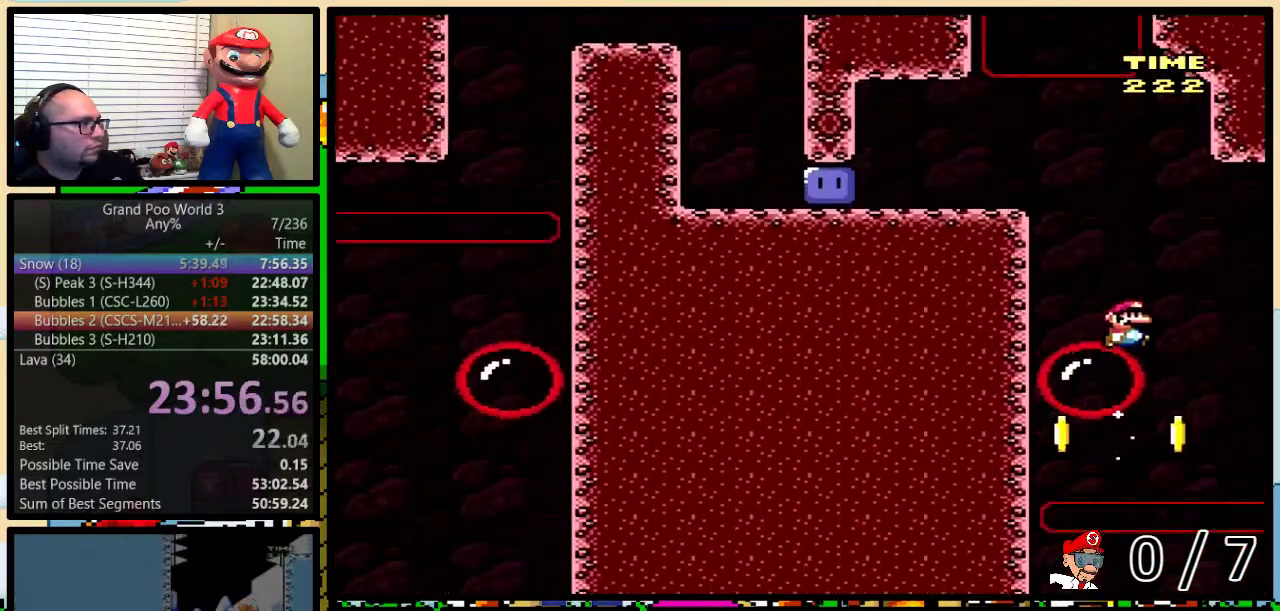
{"buttons": ["B", "Y", "DPAD_LEFT"], "events": [[67, "B", "down"], [100, "DPAD_LEFT", "down"], [100, "DPAD_RIGHT", "up"]]}